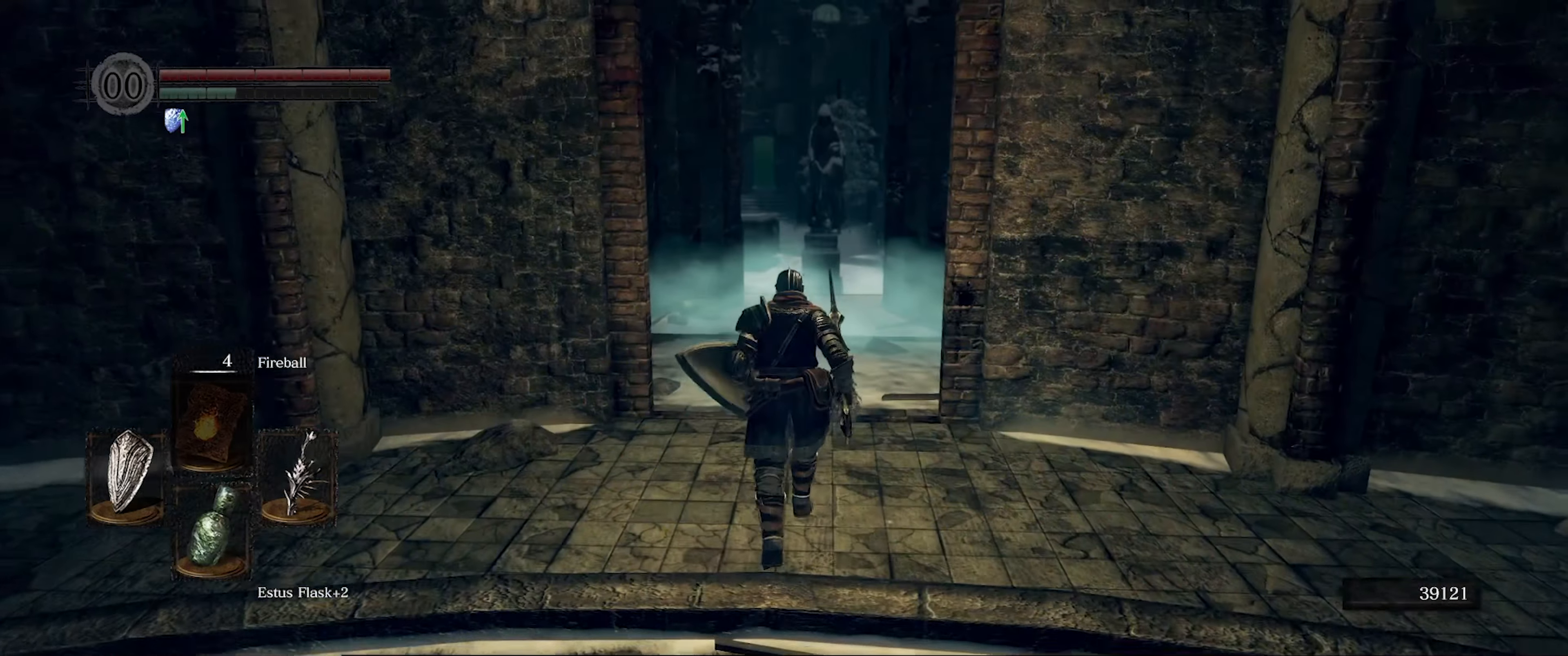
Gameplay with a controller (Xbox layout); each line is a JSON object with the inputs held at the frame after it. "events" lists button and stick changes between this image and that frame as [ms after this image, input, new state], when the widget could be followed in between. Not read: L3 R3.
{"buttons": ["B"], "left_stick": "up", "right_stick": "center", "events": []}
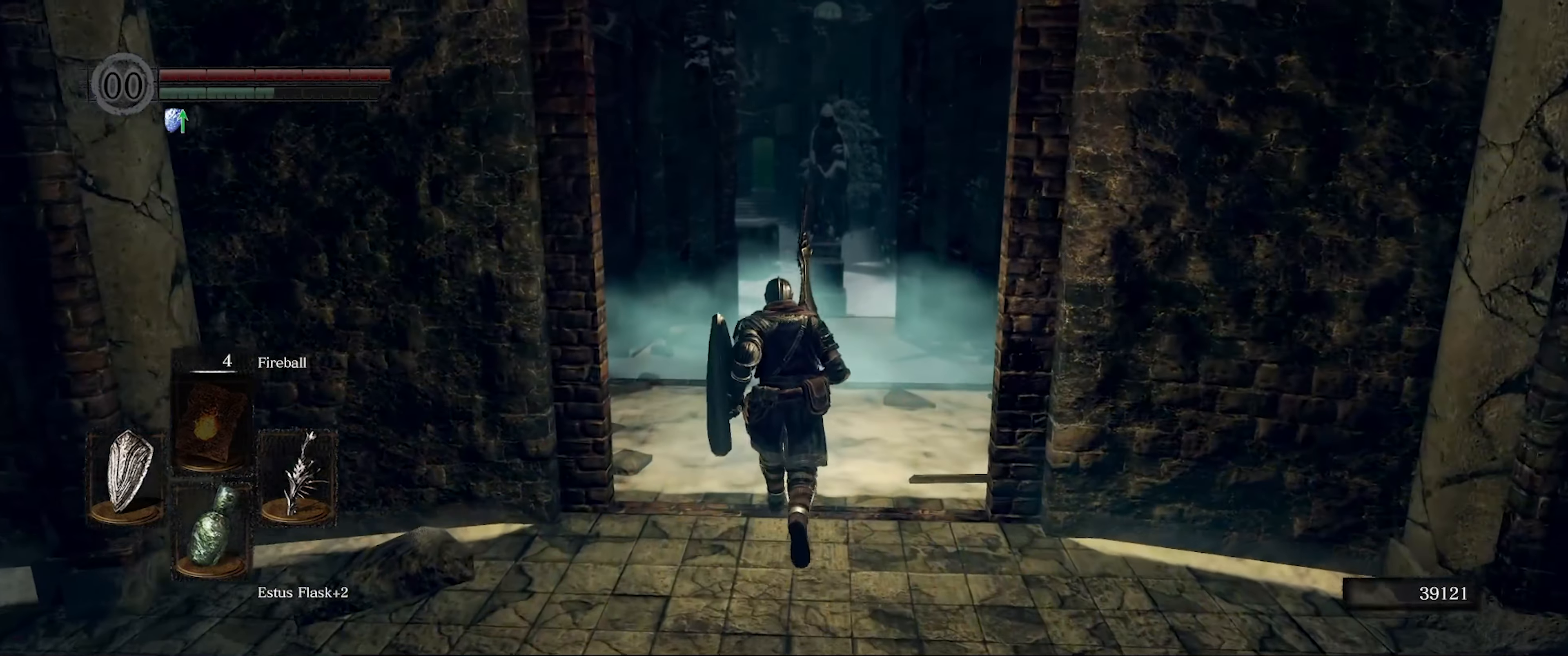
{"buttons": ["B"], "left_stick": "up", "right_stick": "center", "events": []}
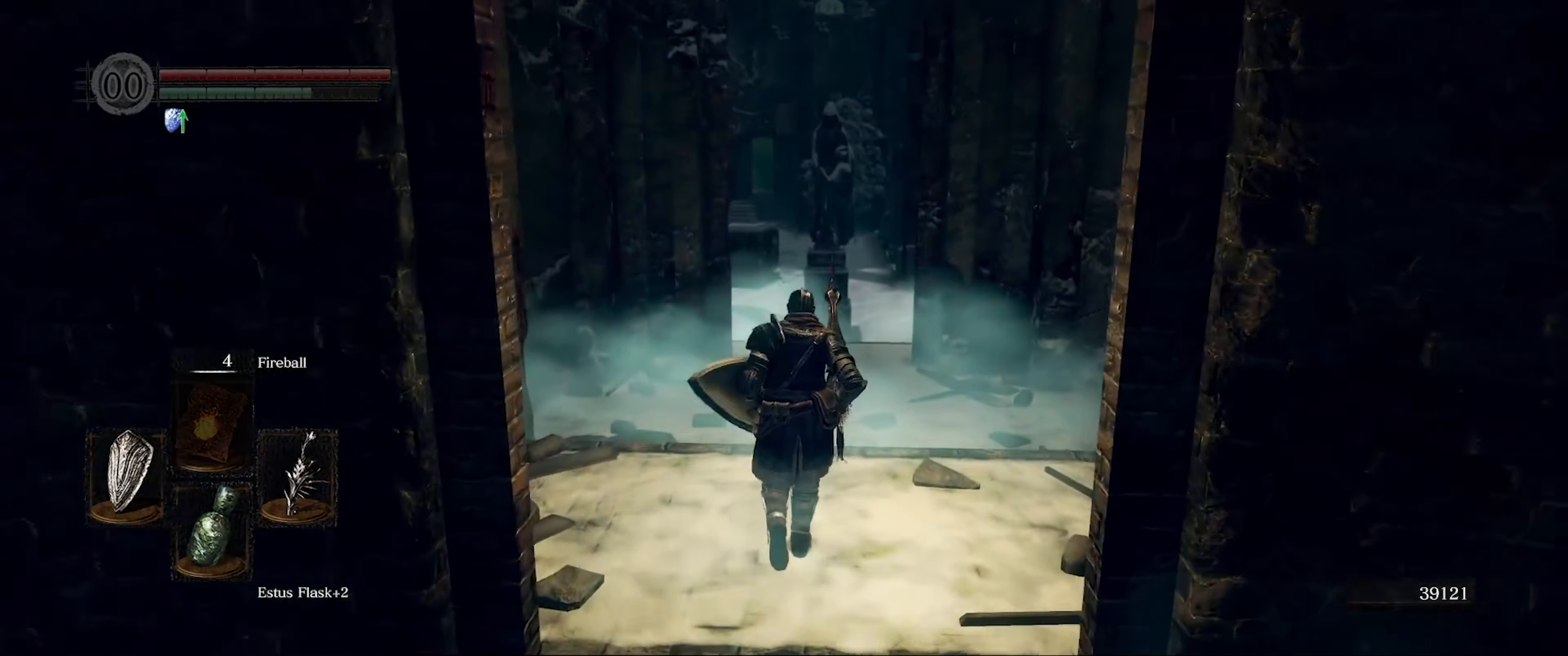
{"buttons": ["B"], "left_stick": "up", "right_stick": "center", "events": []}
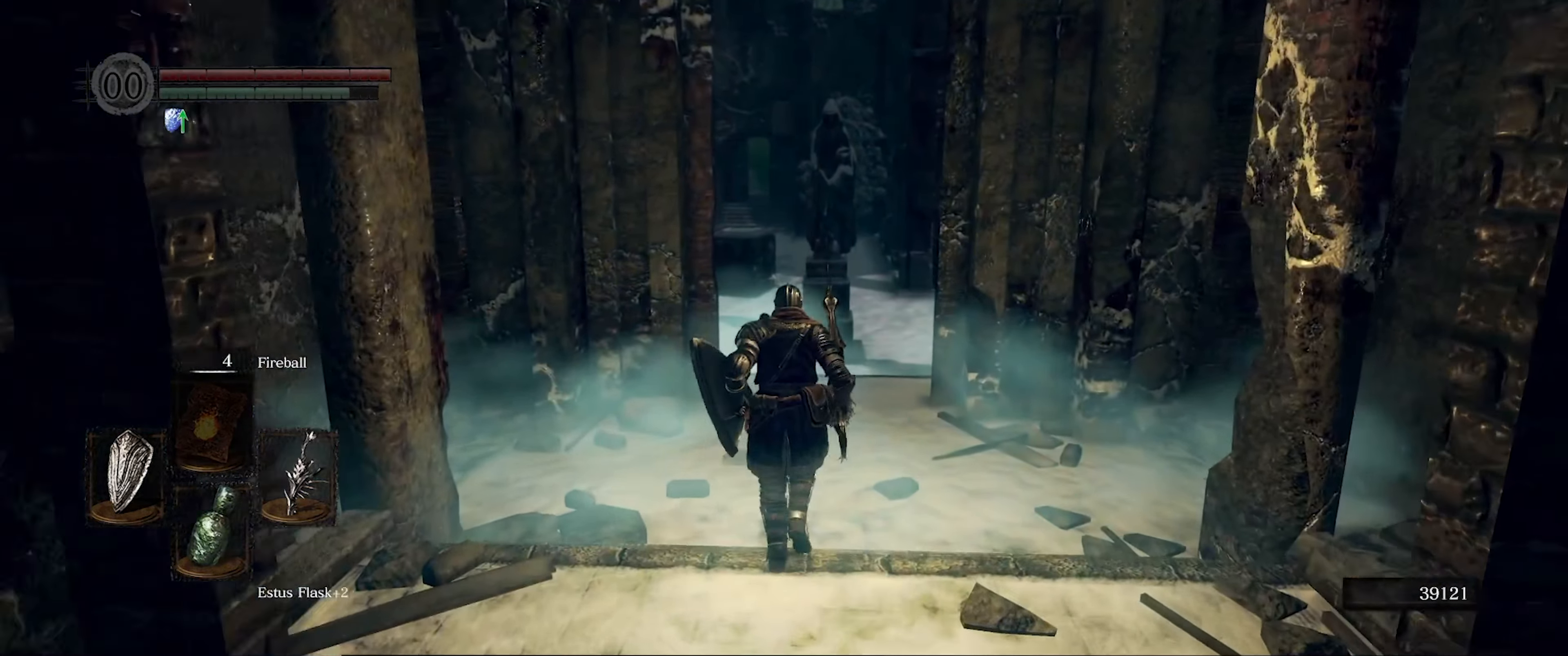
{"buttons": ["B"], "left_stick": "up", "right_stick": "center", "events": []}
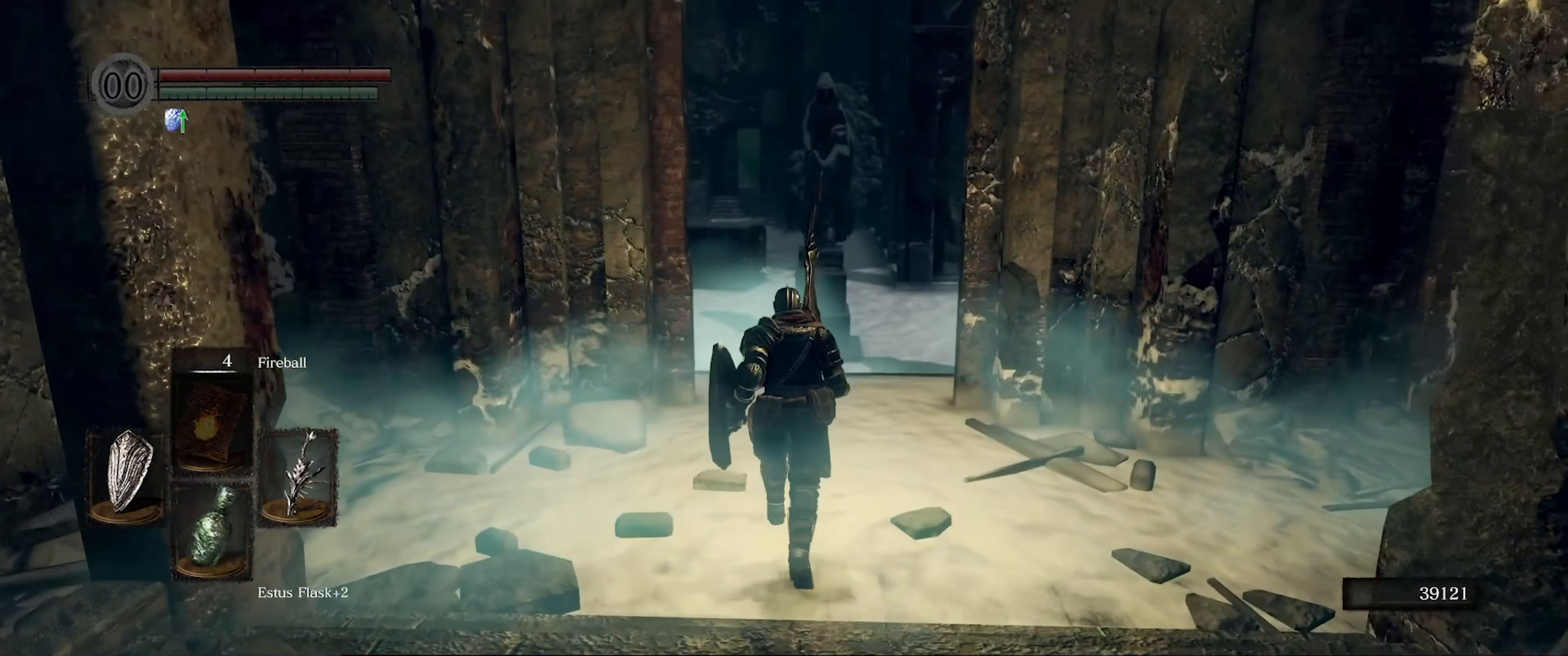
{"buttons": ["B"], "left_stick": "up", "right_stick": "center", "events": []}
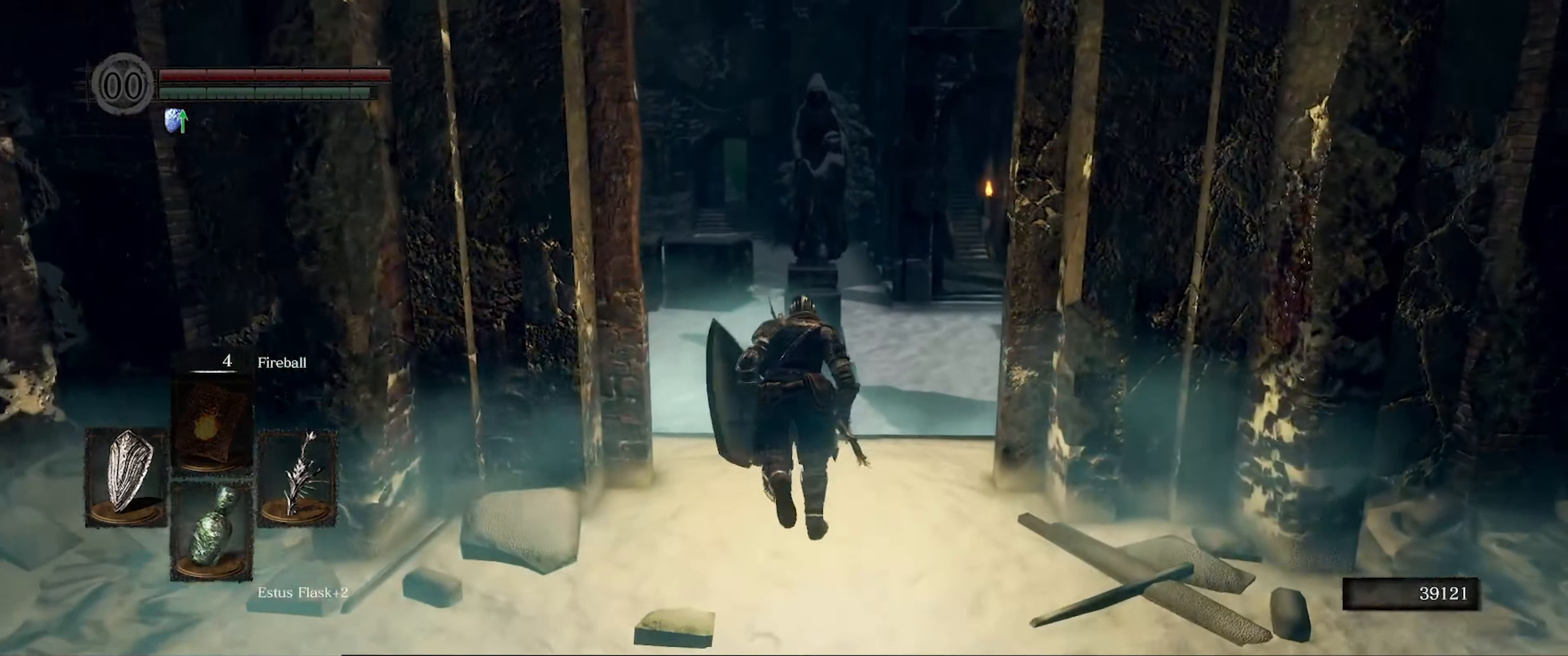
{"buttons": ["B"], "left_stick": "up", "right_stick": "center", "events": []}
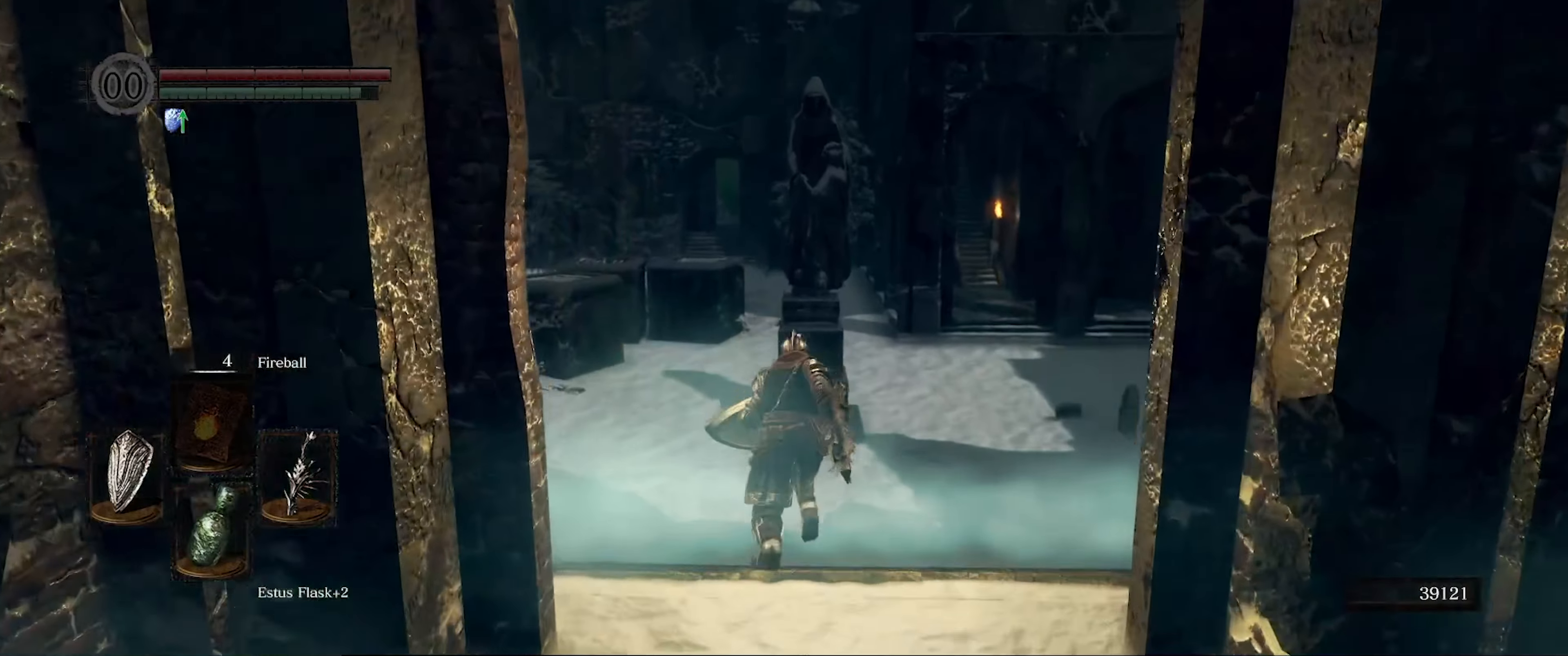
{"buttons": ["B"], "left_stick": "up", "right_stick": "center", "events": []}
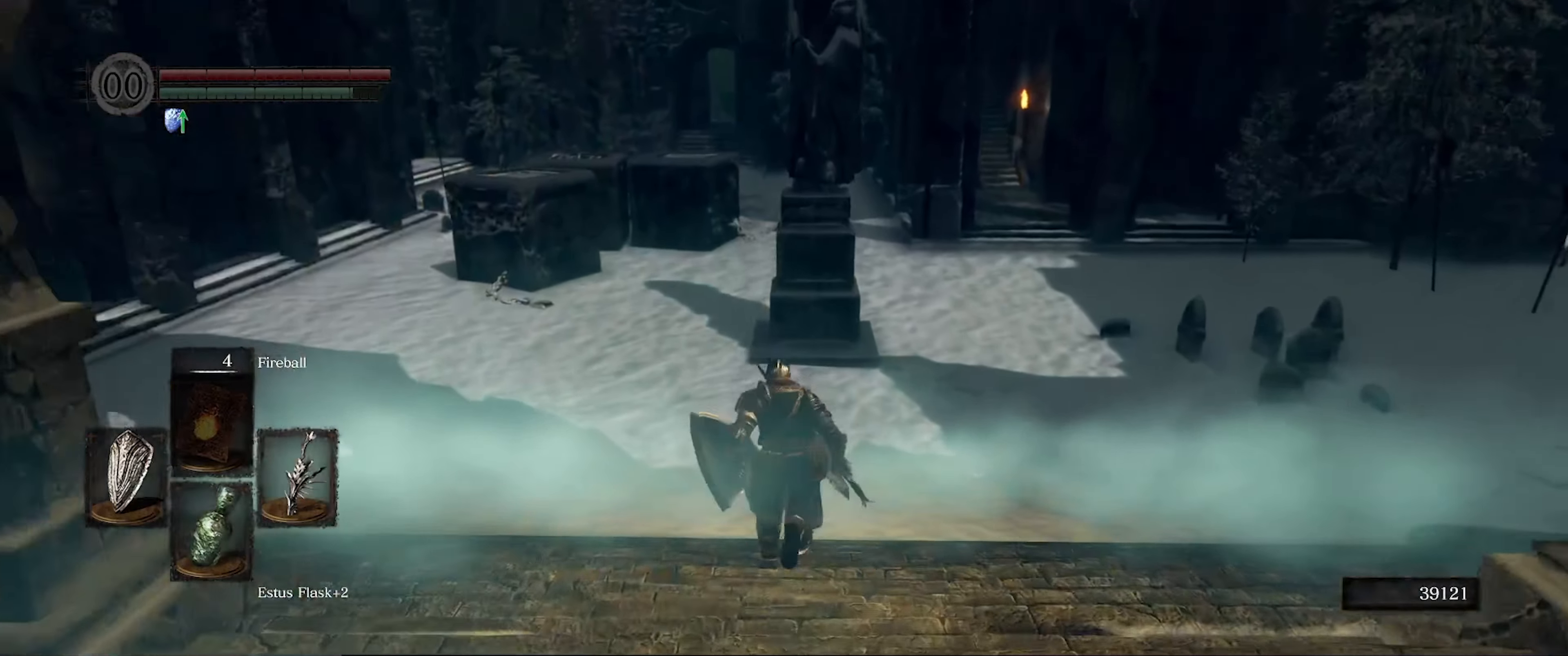
{"buttons": ["B"], "left_stick": "up", "right_stick": "right", "events": [[416, "right_stick", "right"]]}
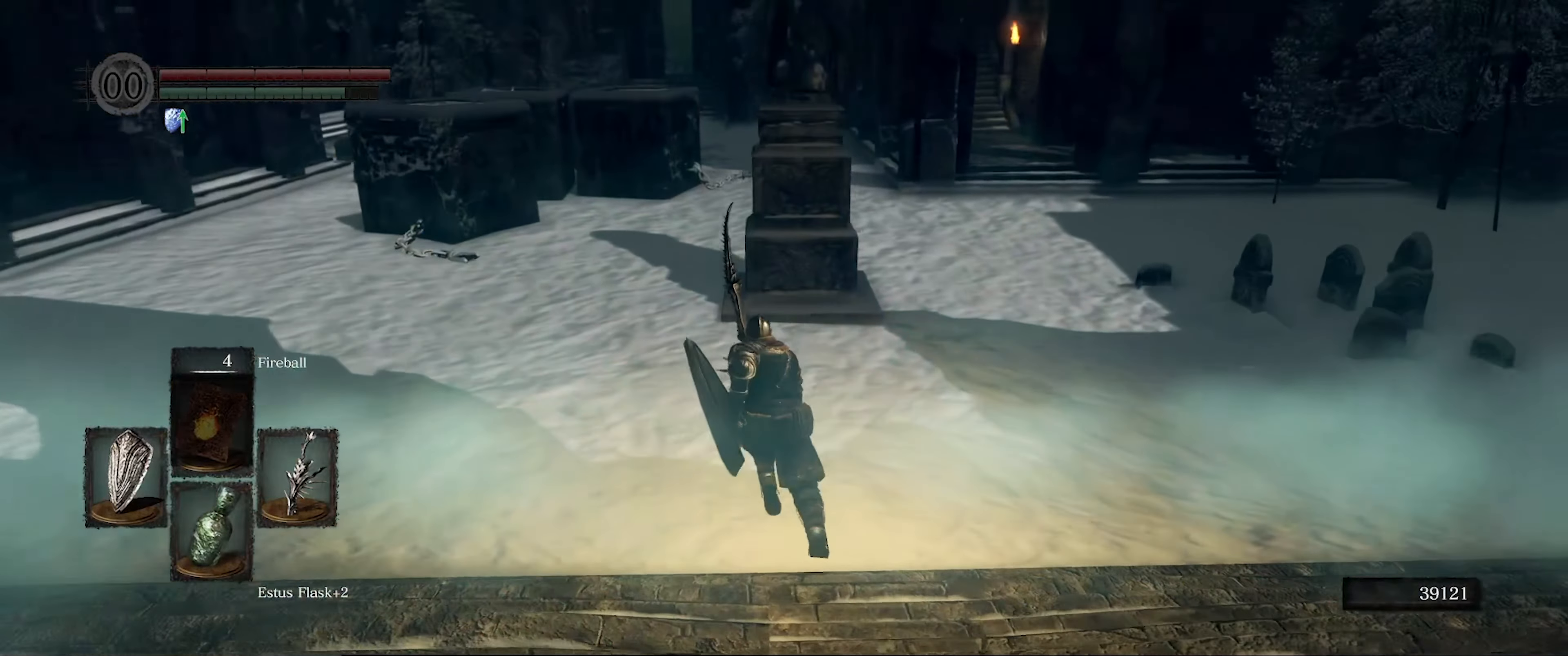
{"buttons": ["B"], "left_stick": "up-left", "right_stick": "center", "events": [[33, "left_stick", "up-left"], [333, "right_stick", "center"]]}
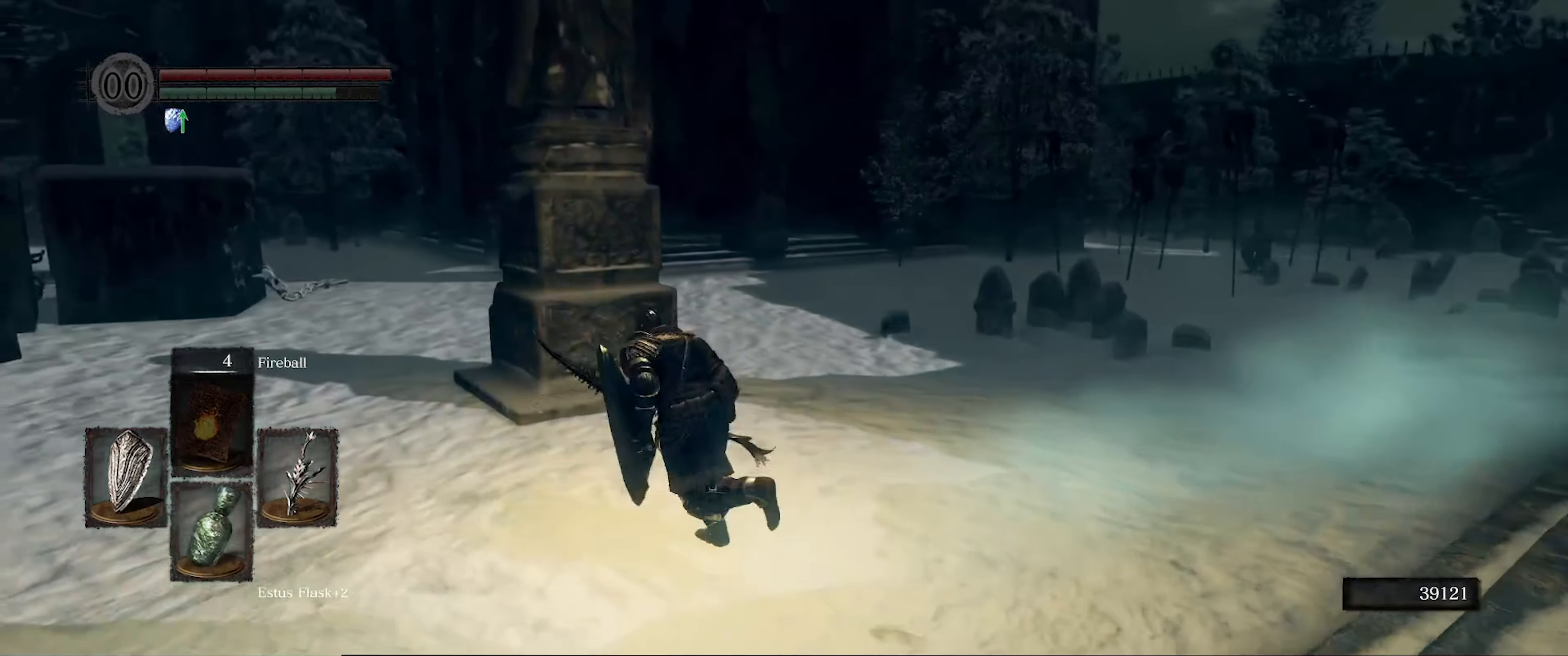
{"buttons": ["B"], "left_stick": "up", "right_stick": "center", "events": [[183, "right_stick", "left"], [350, "left_stick", "up"], [466, "right_stick", "center"]]}
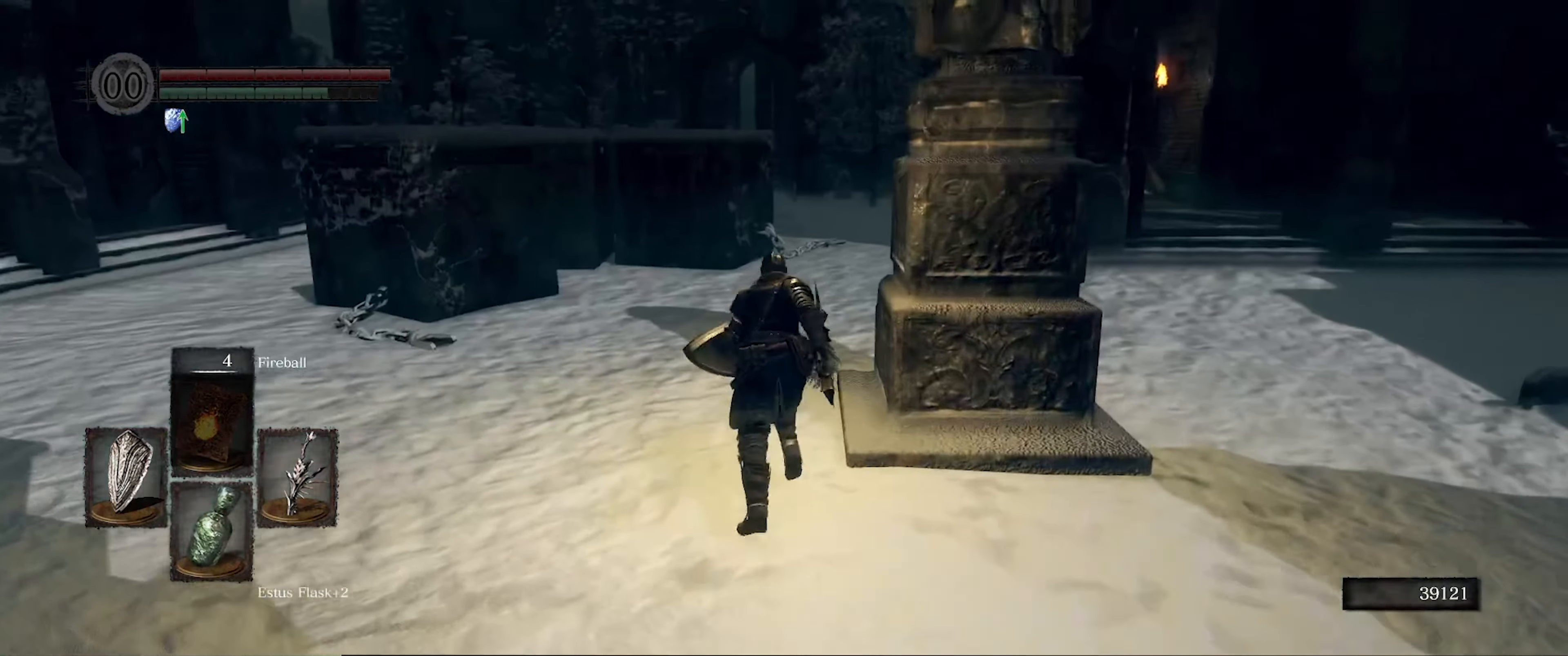
{"buttons": ["B"], "left_stick": "up", "right_stick": "center", "events": []}
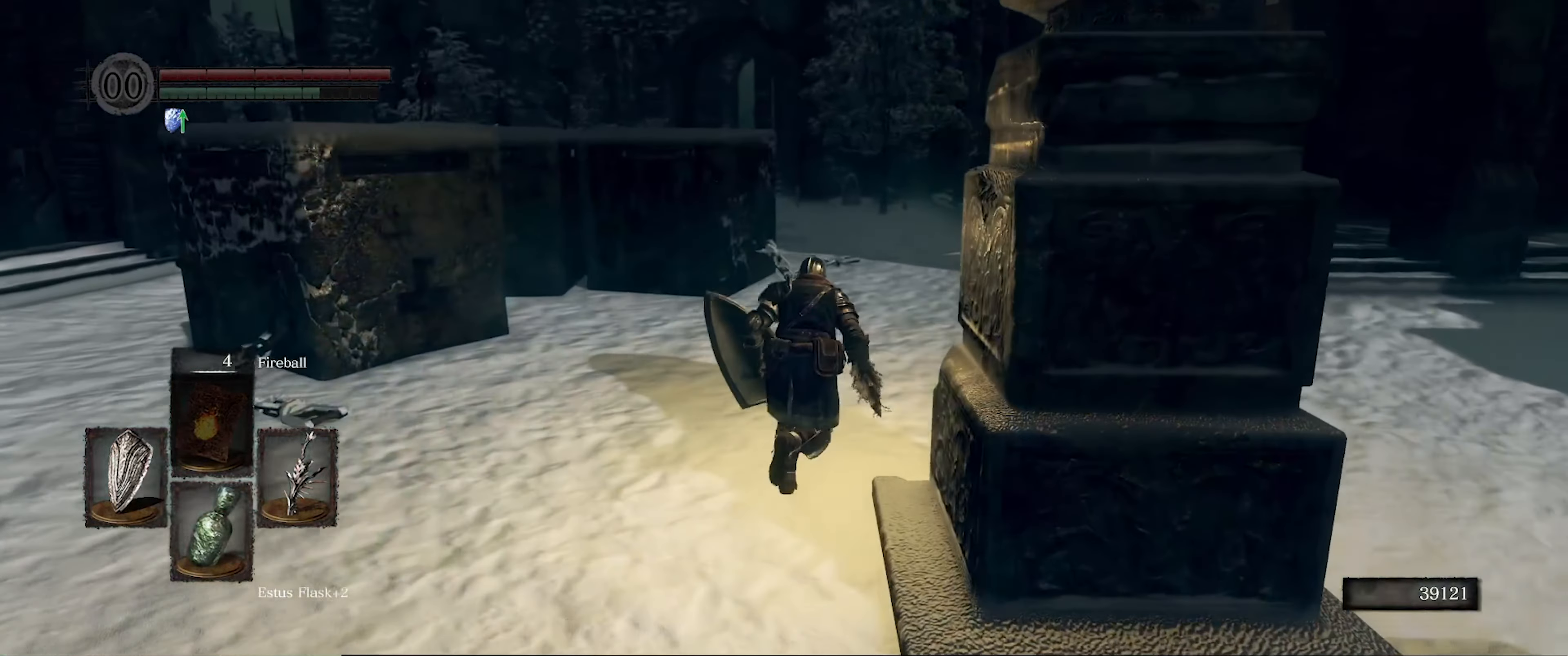
{"buttons": ["B"], "left_stick": "up-left", "right_stick": "left", "events": [[366, "left_stick", "up-left"], [383, "right_stick", "left"]]}
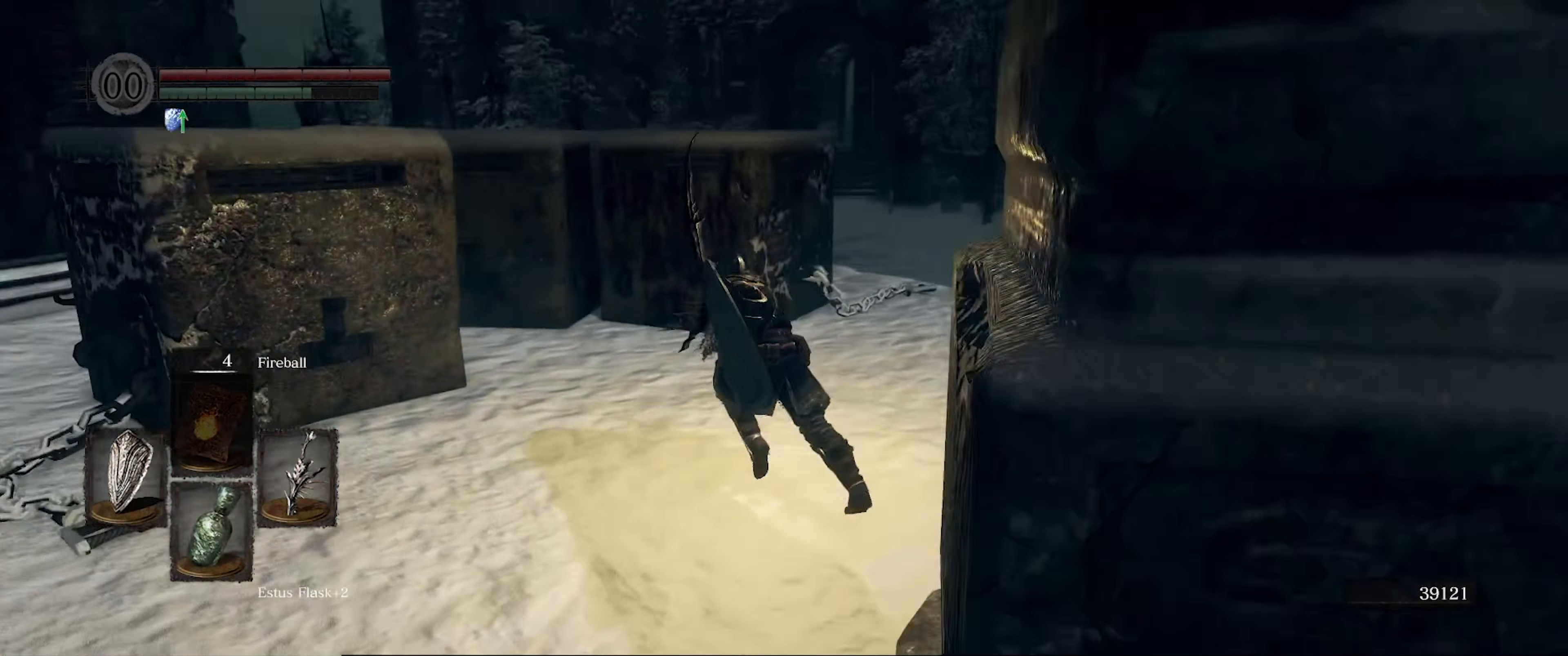
{"buttons": ["B"], "left_stick": "up-left", "right_stick": "center", "events": [[366, "right_stick", "center"]]}
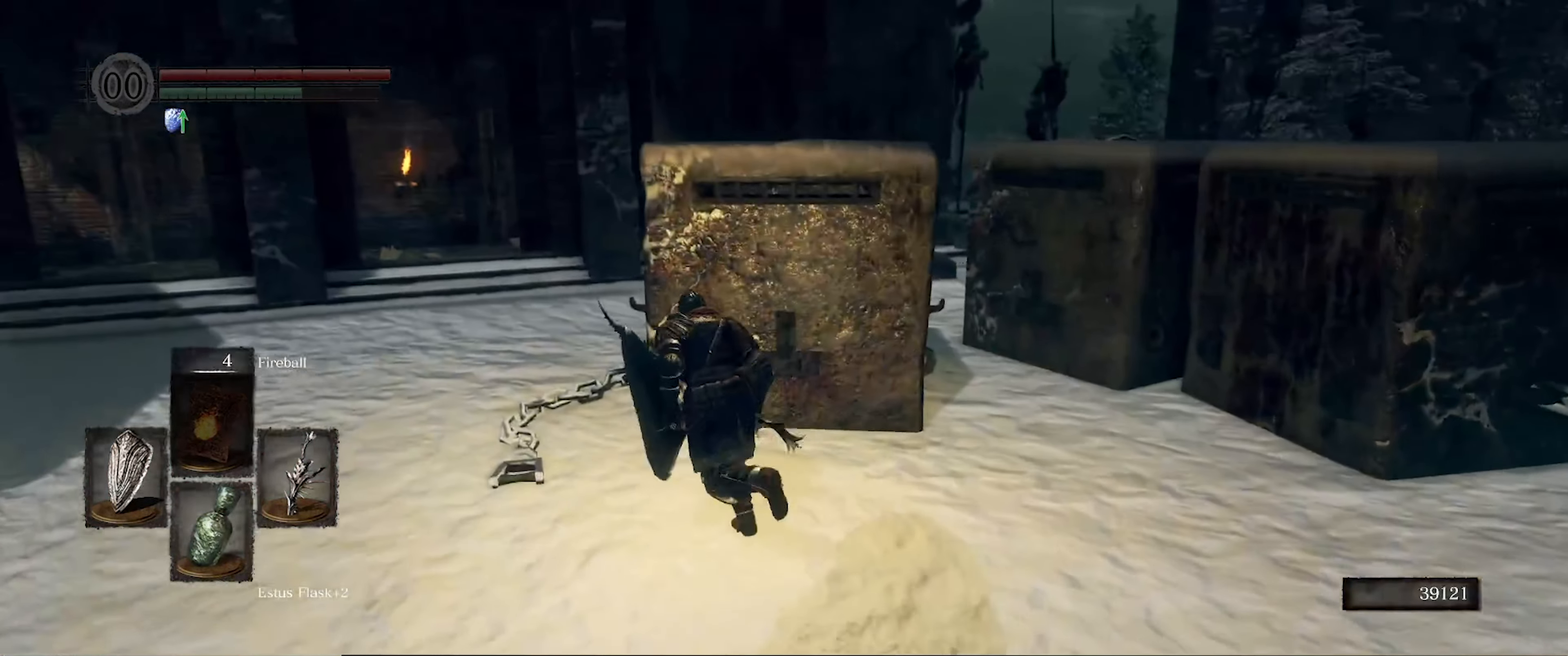
{"buttons": ["B"], "left_stick": "up-left", "right_stick": "right", "events": [[317, "right_stick", "right"]]}
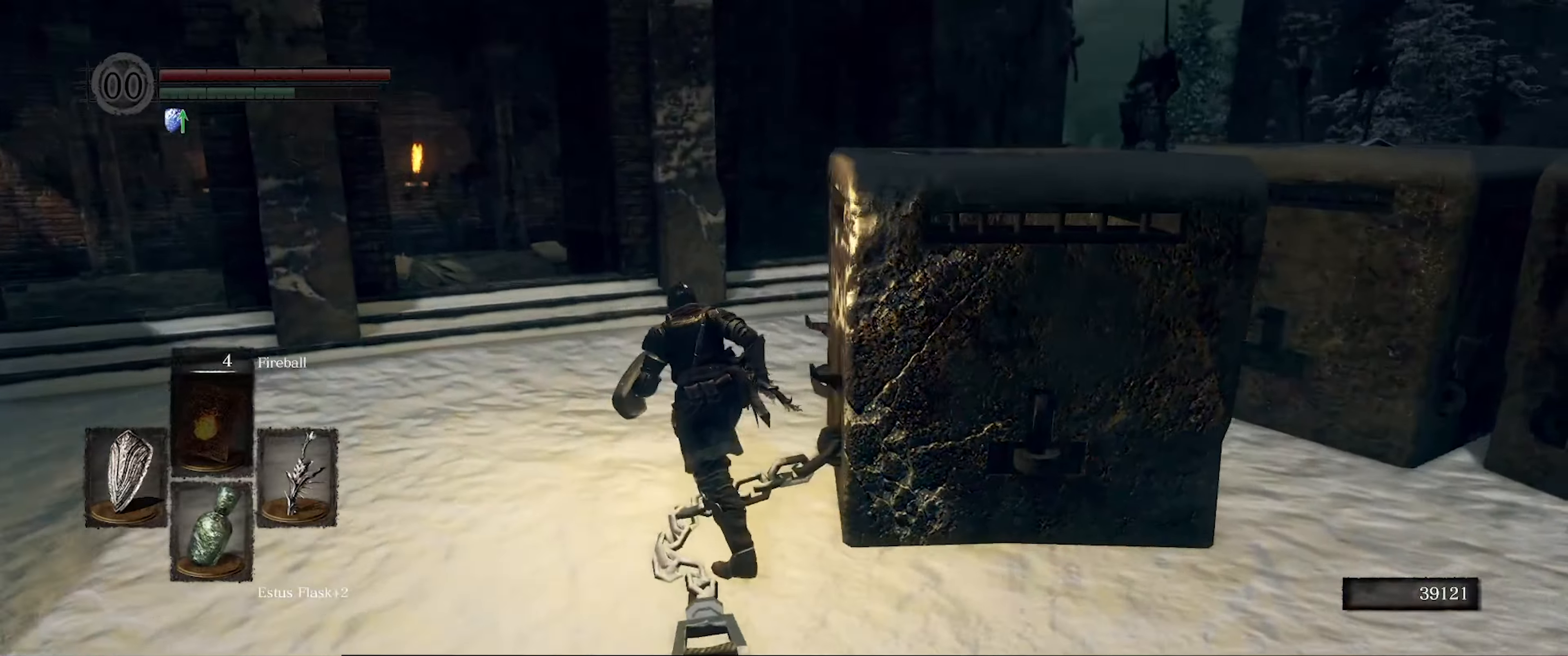
{"buttons": ["B"], "left_stick": "up-left", "right_stick": "down-right", "events": [[17, "right_stick", "down-right"]]}
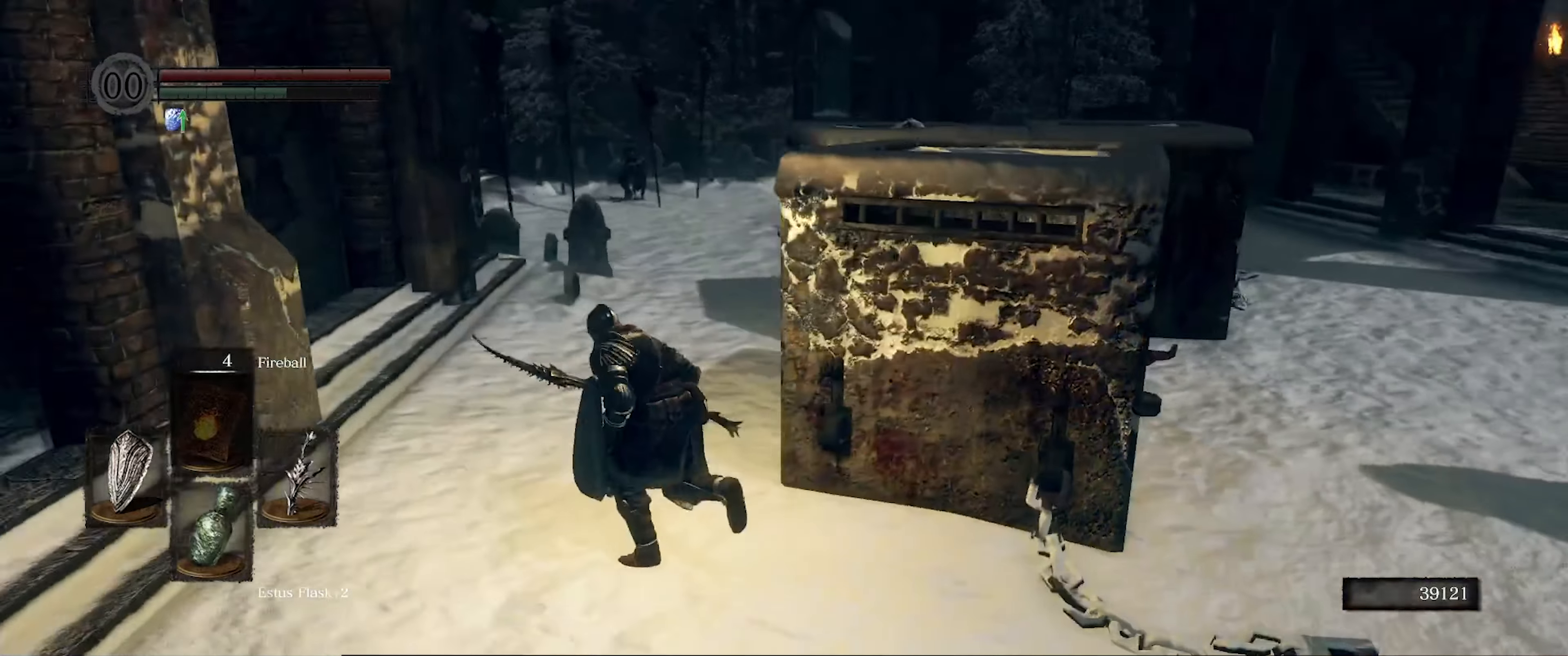
{"buttons": ["B"], "left_stick": "up-left", "right_stick": "down-right", "events": []}
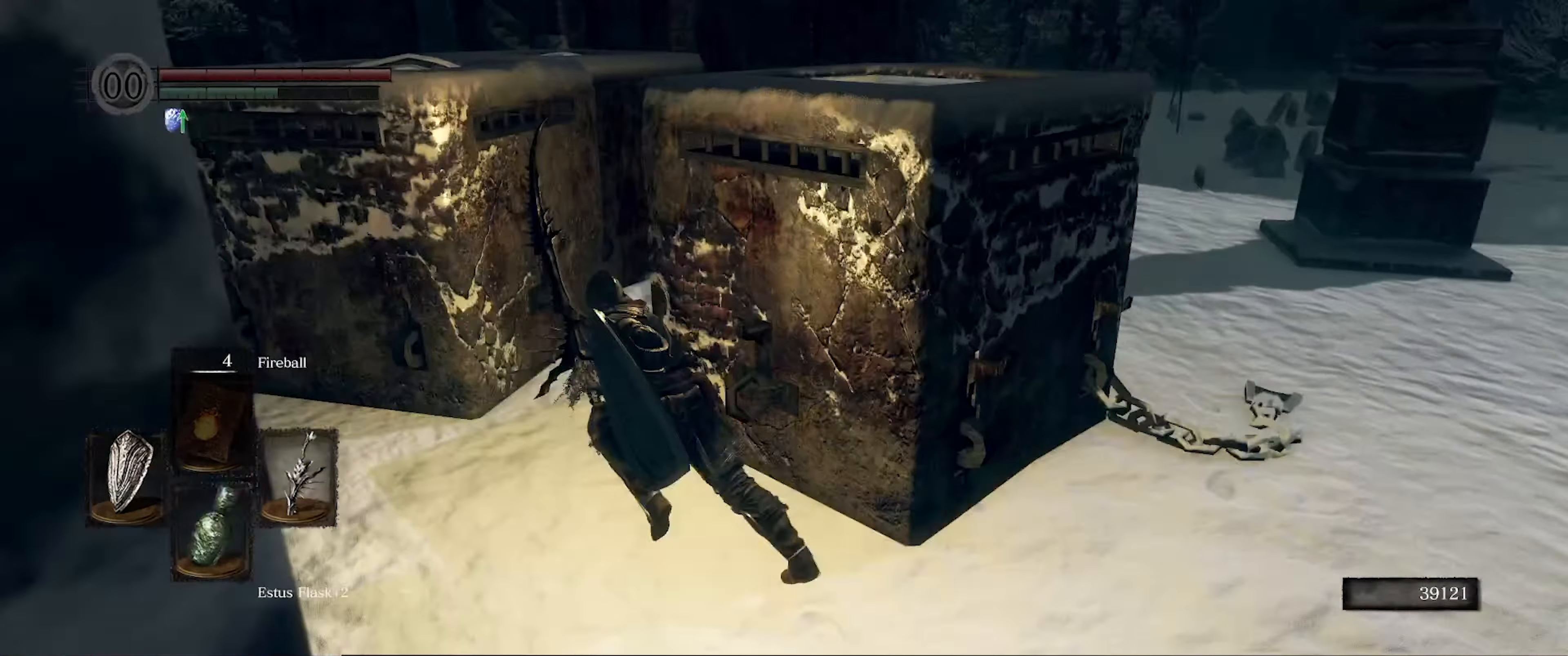
{"buttons": ["B"], "left_stick": "left", "right_stick": "right", "events": [[67, "right_stick", "right"], [133, "left_stick", "left"]]}
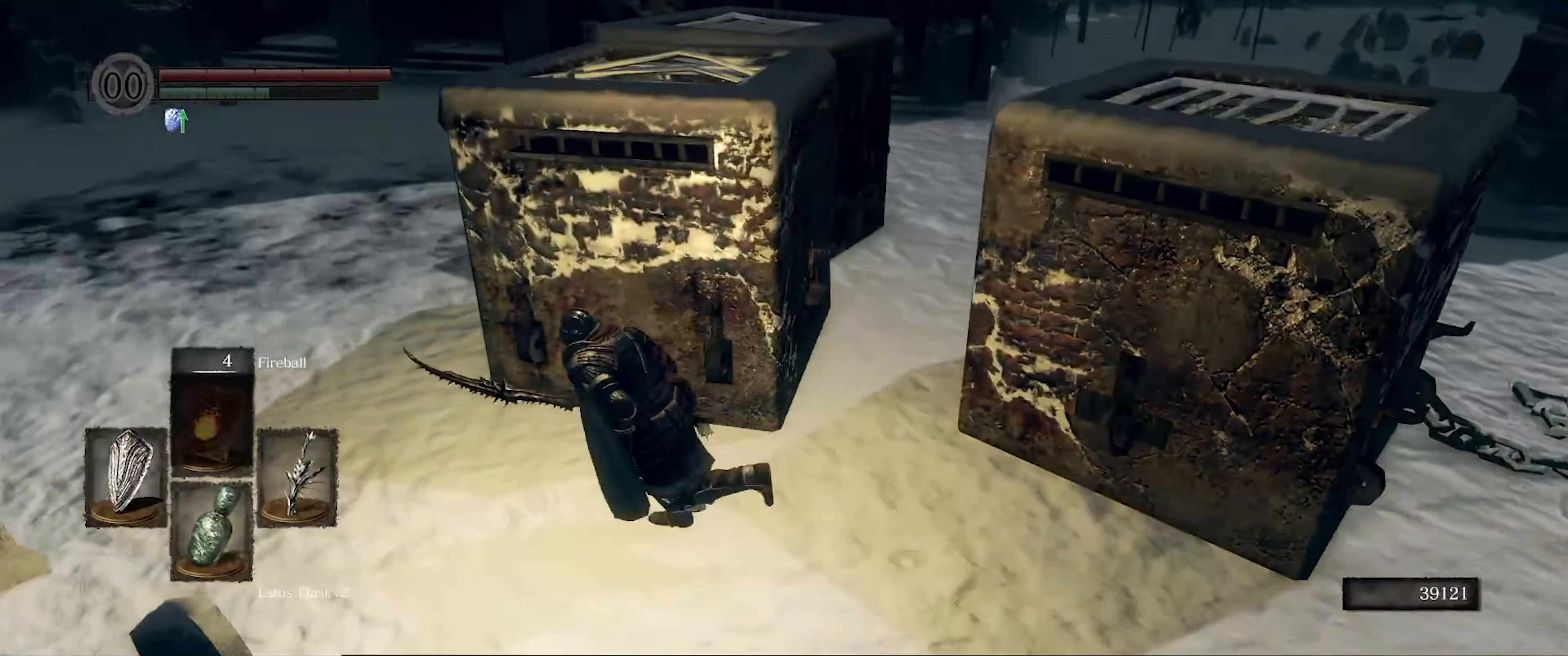
{"buttons": ["B"], "left_stick": "left", "right_stick": "right", "events": []}
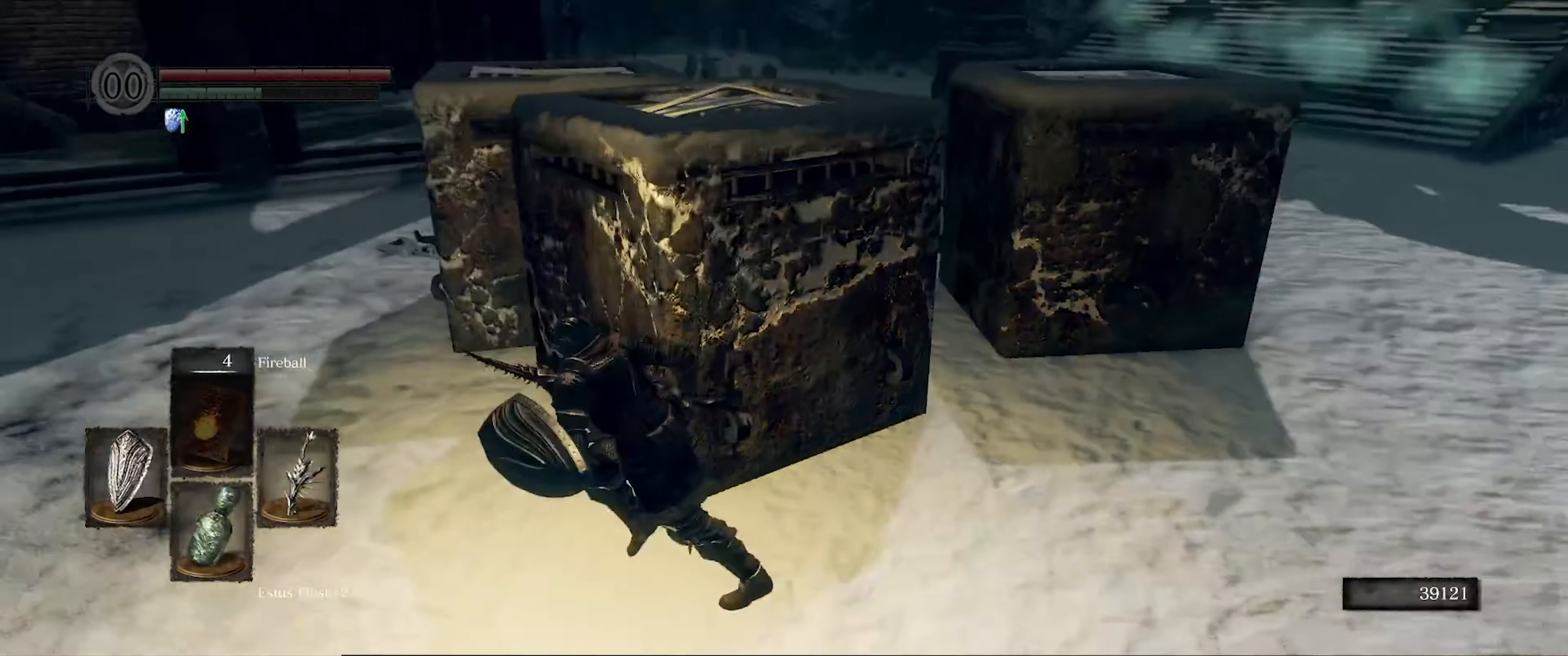
{"buttons": ["B"], "left_stick": "up-left", "right_stick": "down-right", "events": [[17, "right_stick", "down-right"], [83, "left_stick", "up-left"]]}
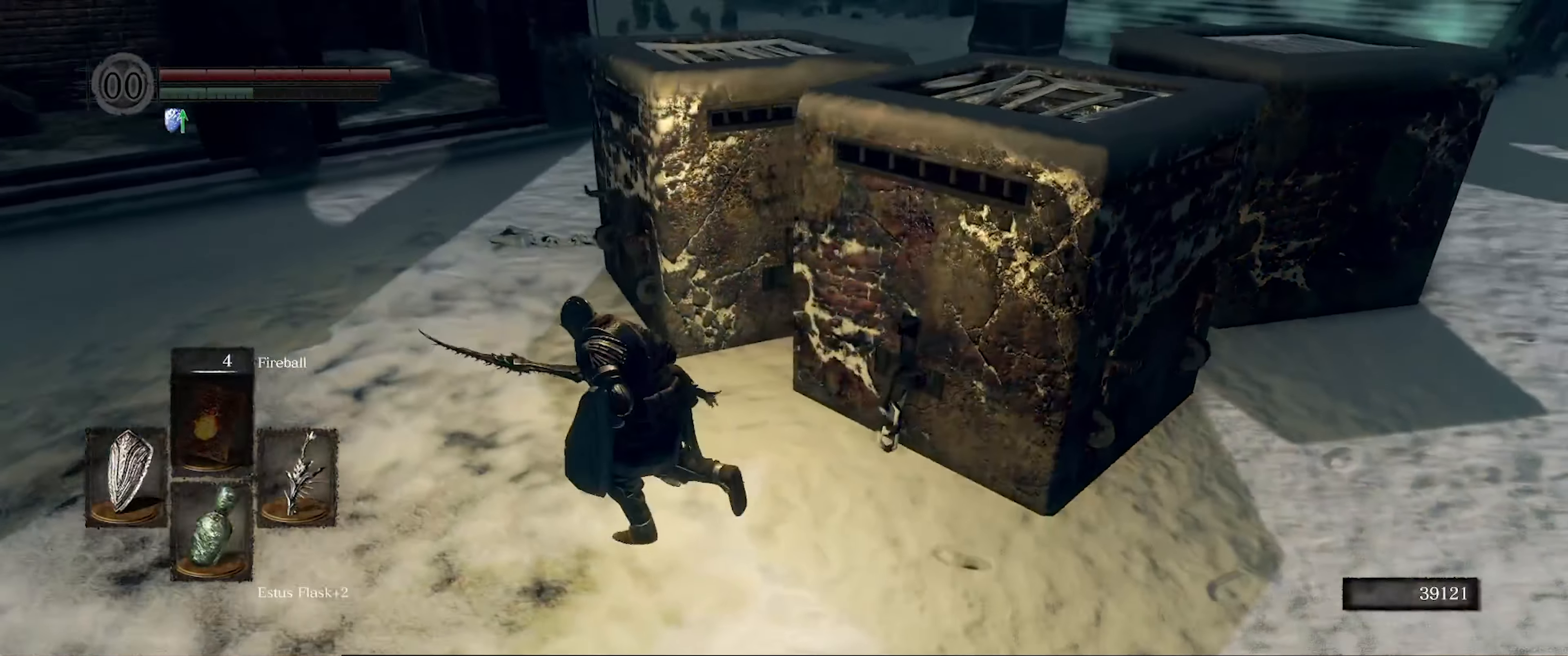
{"buttons": ["B"], "left_stick": "left", "right_stick": "right", "events": [[383, "left_stick", "left"], [500, "right_stick", "right"]]}
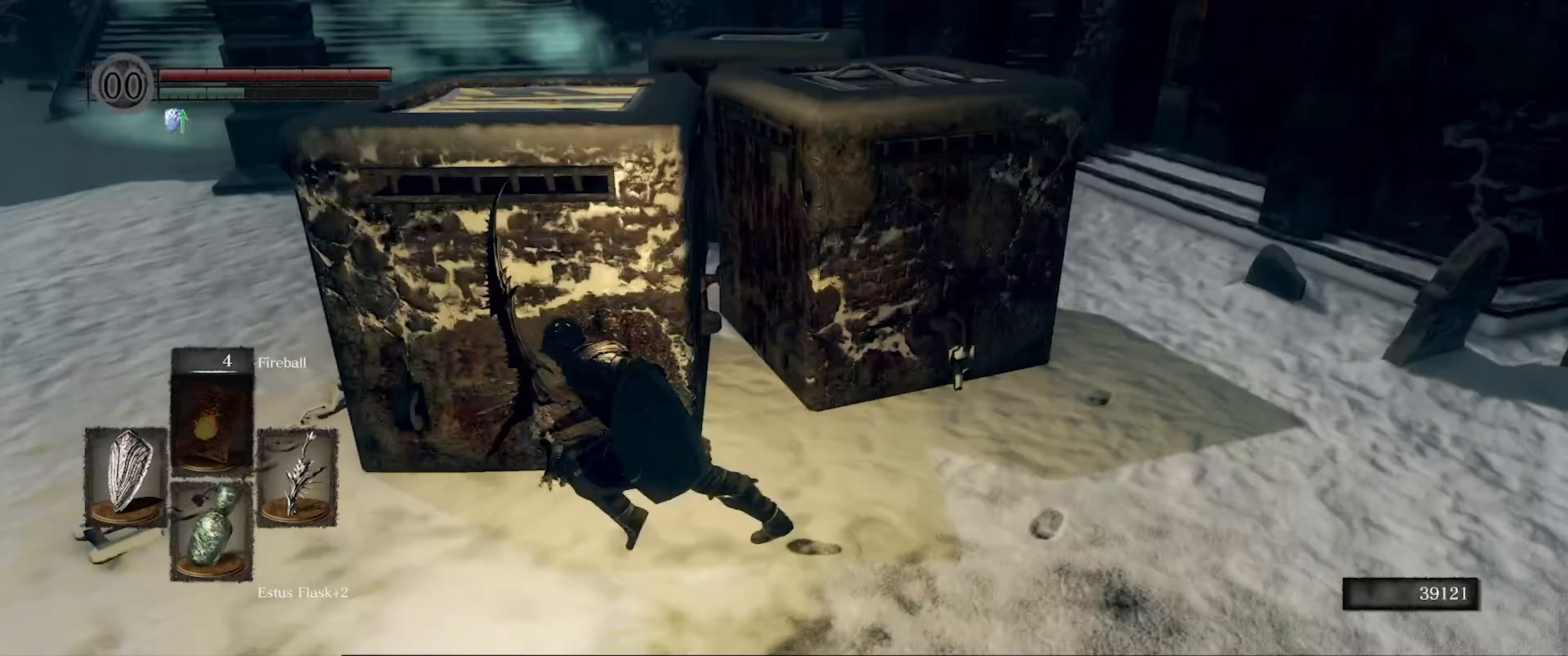
{"buttons": ["B"], "left_stick": "left", "right_stick": "right", "events": []}
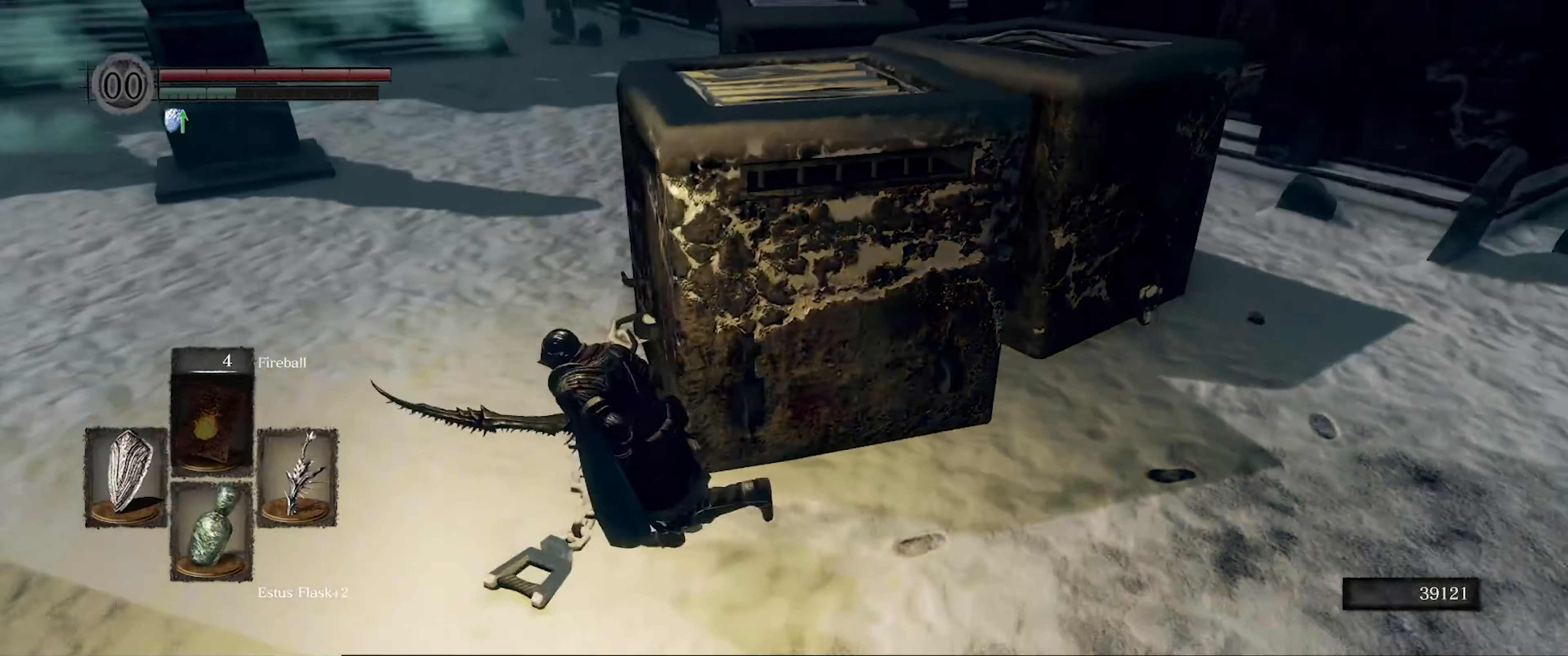
{"buttons": ["B"], "left_stick": "left", "right_stick": "right", "events": []}
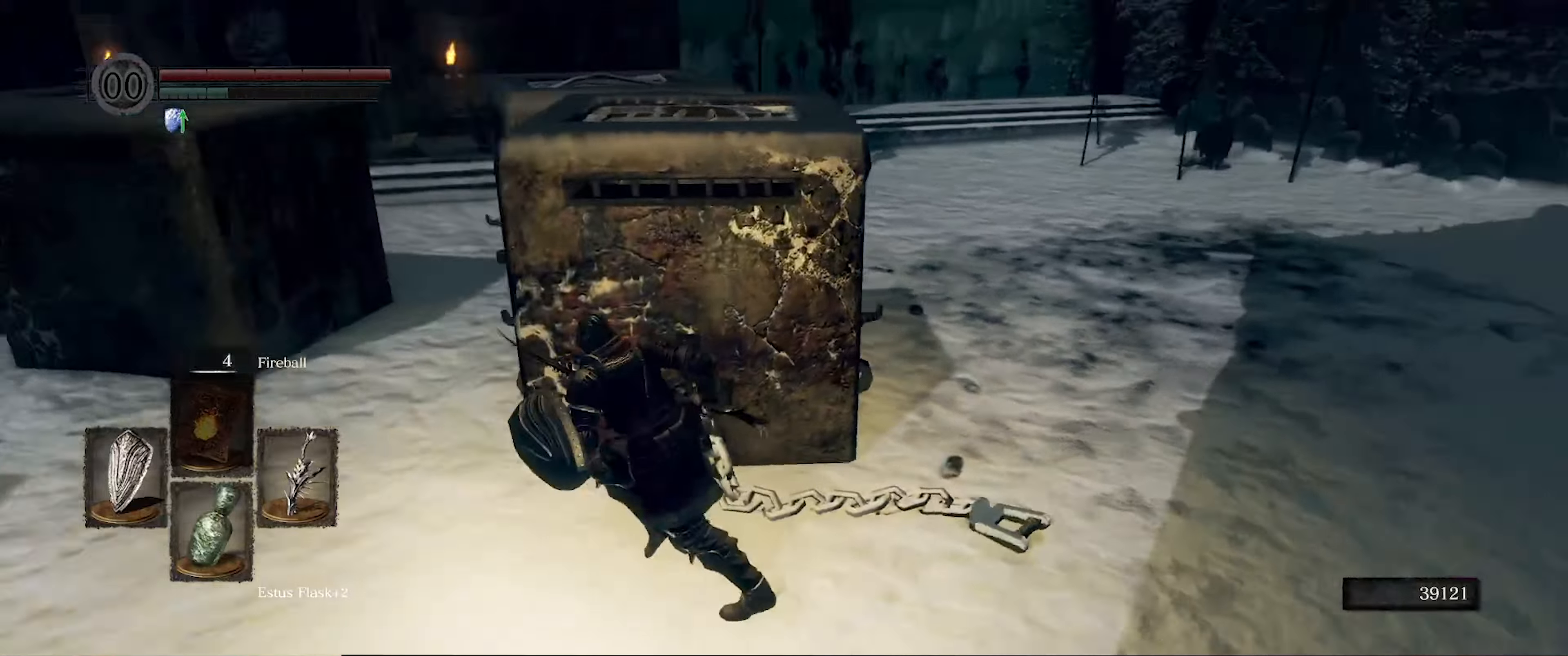
{"buttons": ["B"], "left_stick": "right", "right_stick": "right", "events": [[417, "left_stick", "center"], [484, "left_stick", "right"]]}
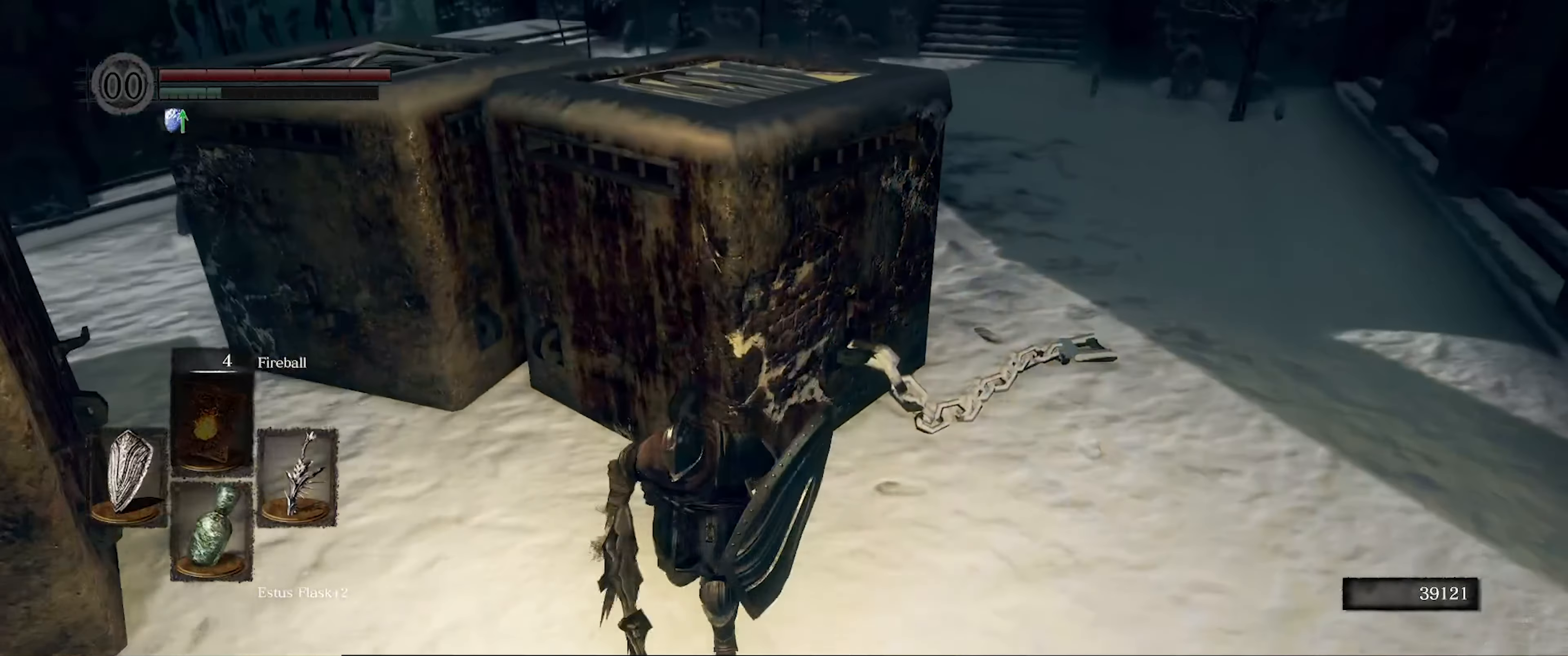
{"buttons": ["B"], "left_stick": "up-right", "right_stick": "up", "events": [[84, "right_stick", "center"], [150, "left_stick", "up-right"], [267, "right_stick", "up"]]}
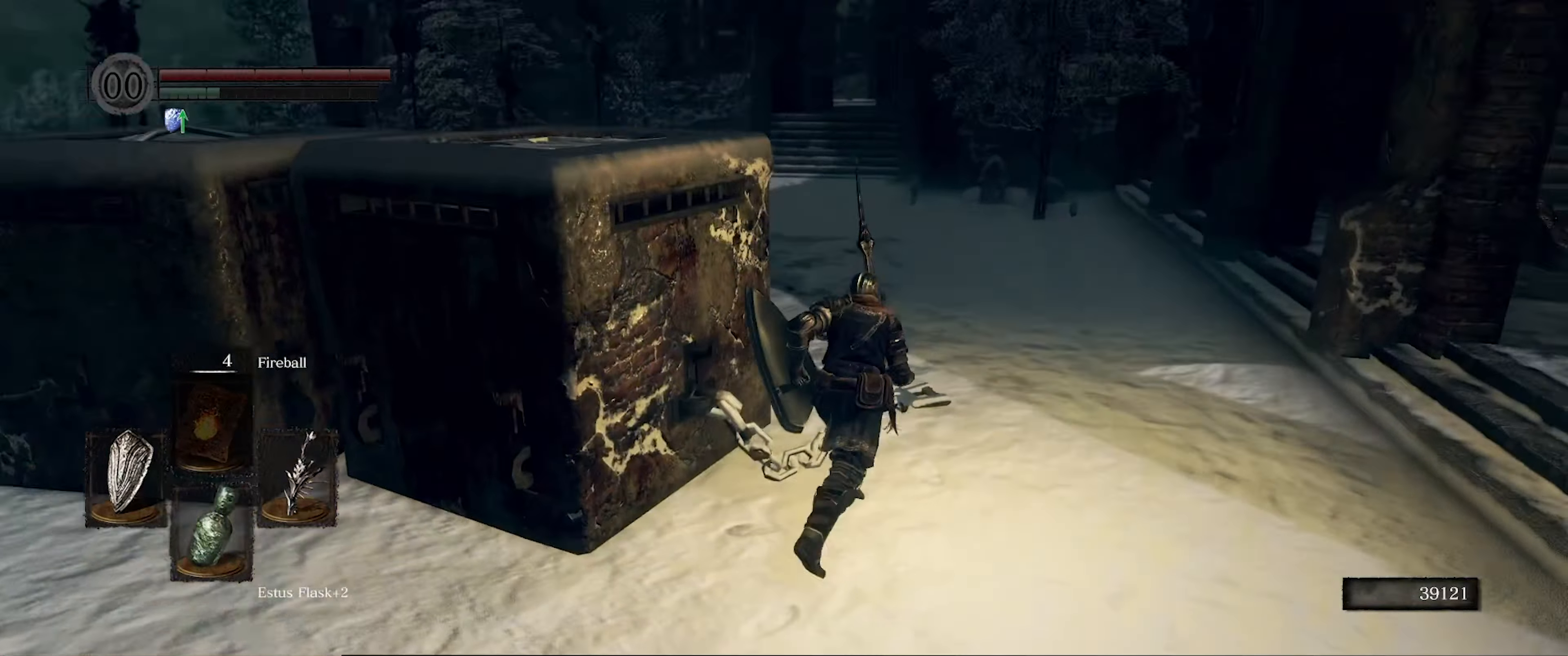
{"buttons": ["B"], "left_stick": "up", "right_stick": "center", "events": [[67, "left_stick", "up"], [167, "right_stick", "center"]]}
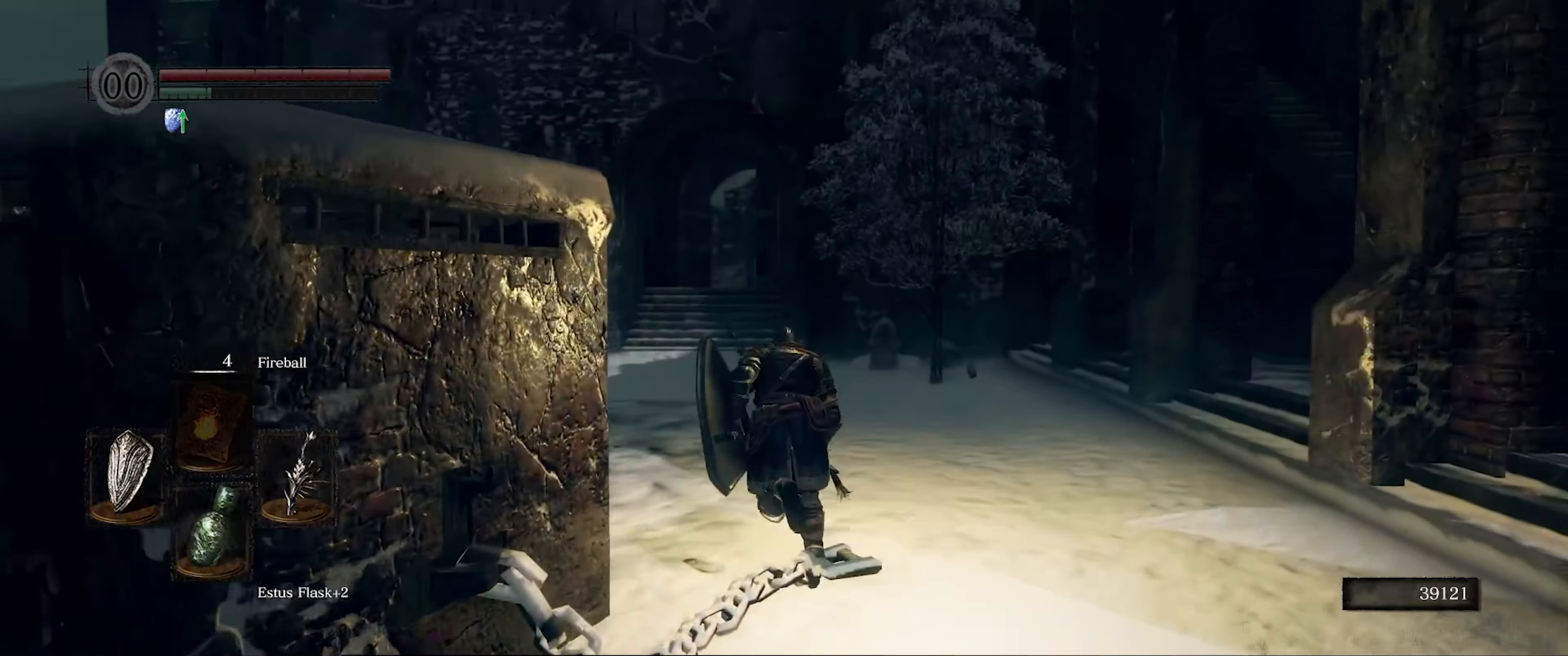
{"buttons": ["B"], "left_stick": "up", "right_stick": "center", "events": [[184, "right_stick", "right"], [500, "right_stick", "center"]]}
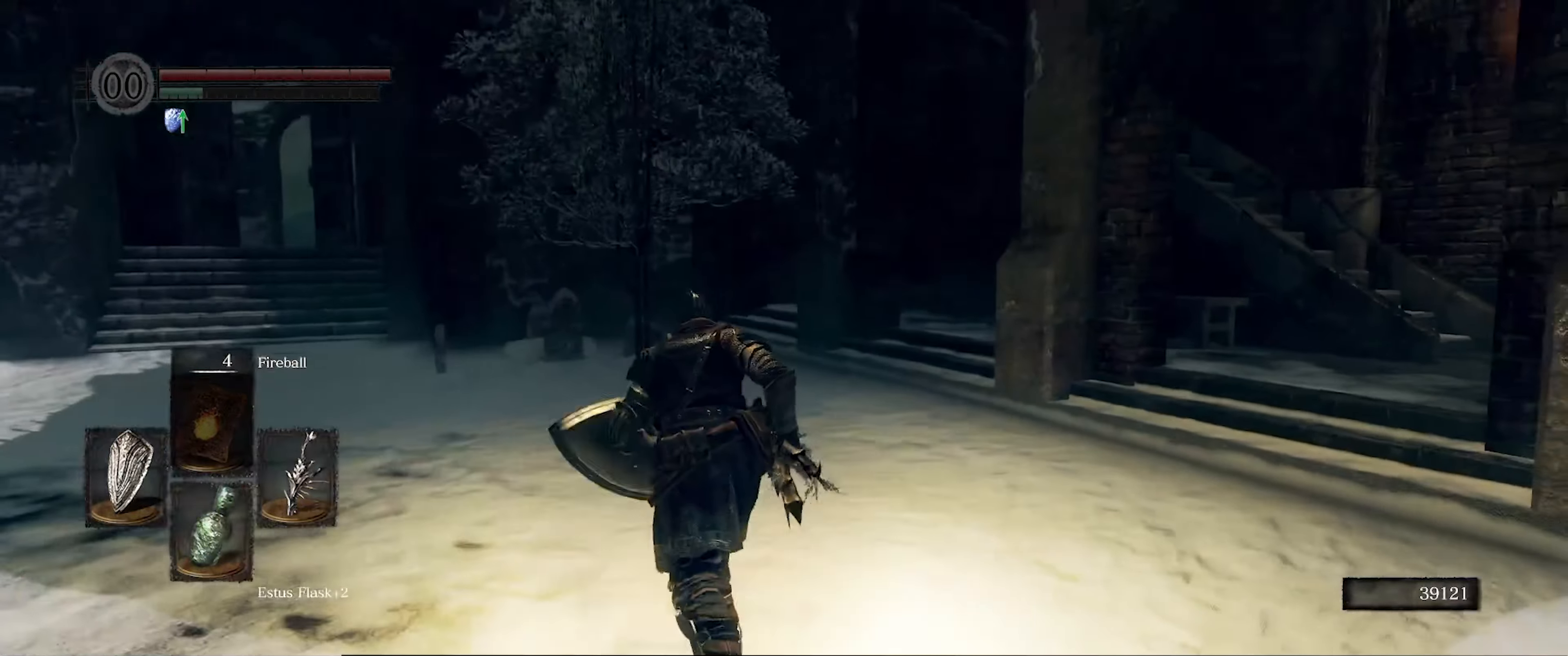
{"buttons": ["B"], "left_stick": "up", "right_stick": "center", "events": [[67, "right_stick", "left"], [350, "right_stick", "center"]]}
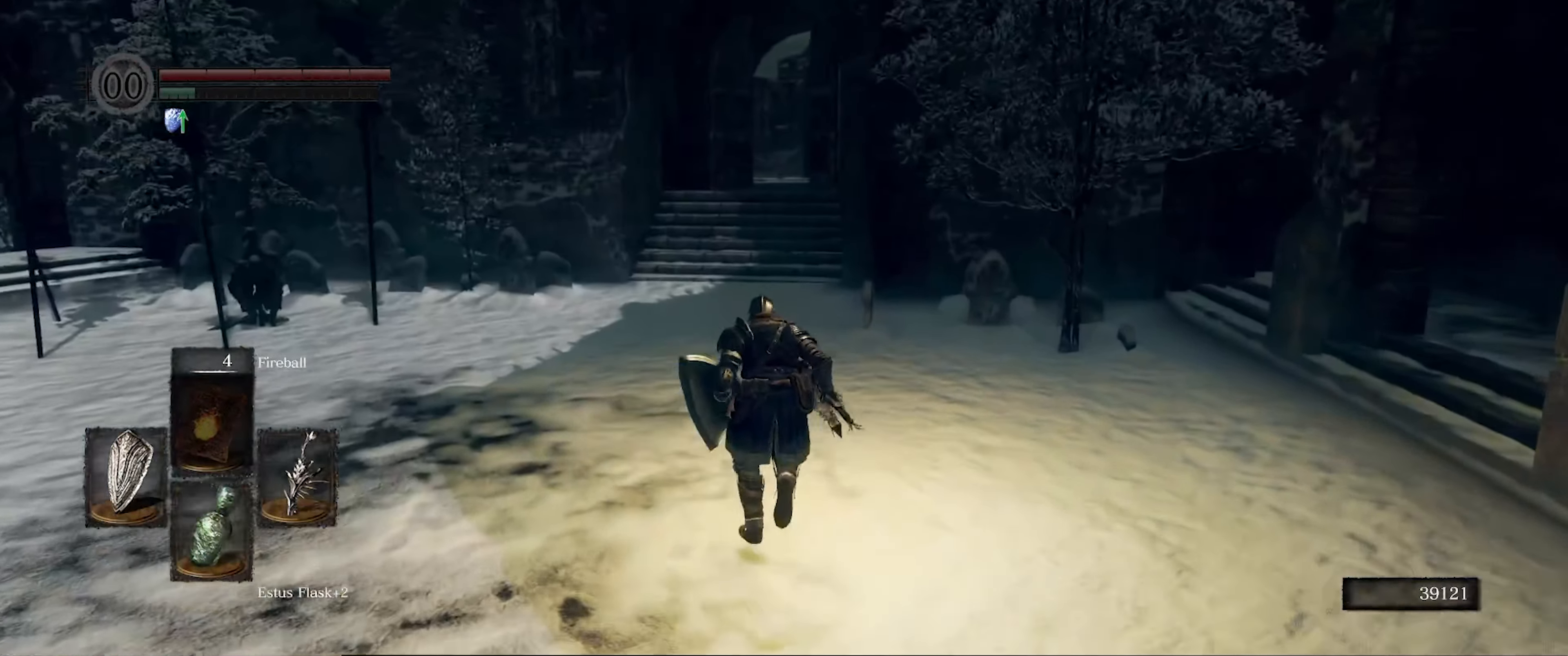
{"buttons": ["B"], "left_stick": "up", "right_stick": "center", "events": []}
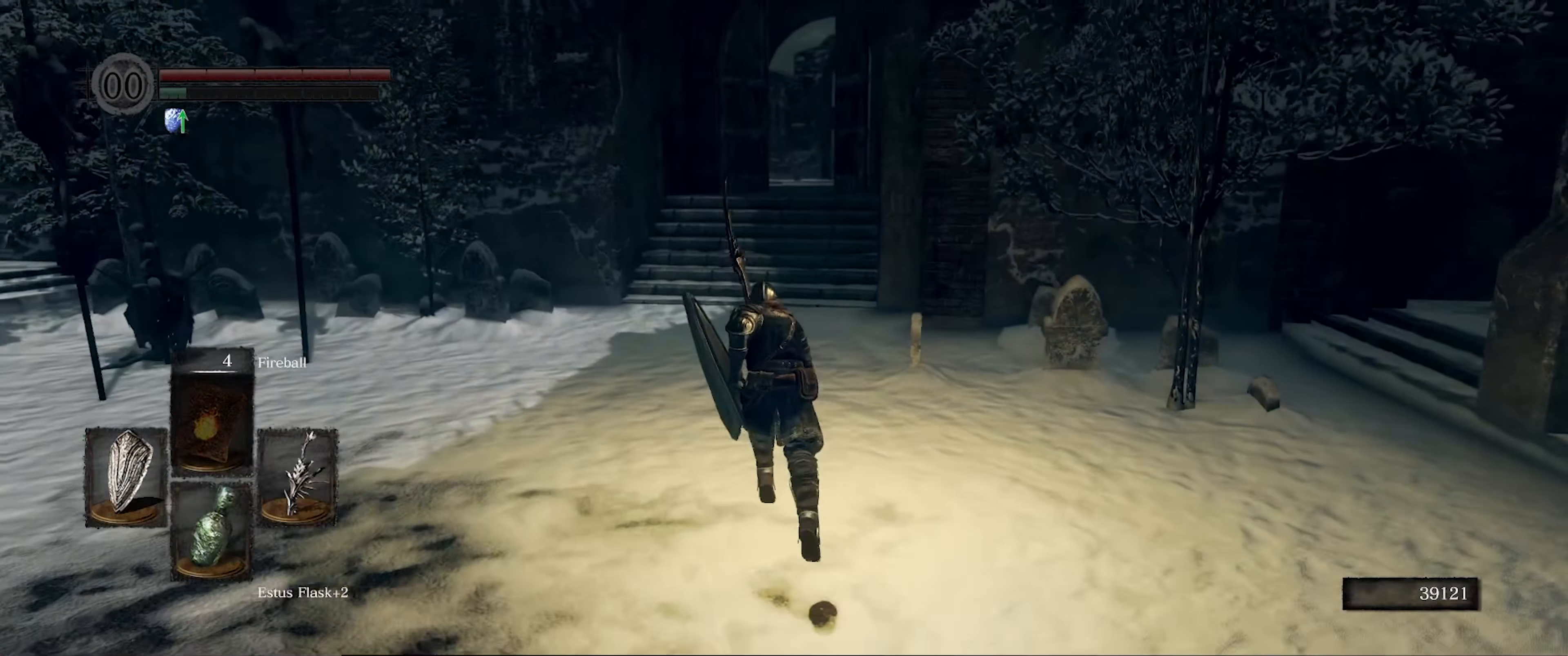
{"buttons": ["B"], "left_stick": "up", "right_stick": "center", "events": []}